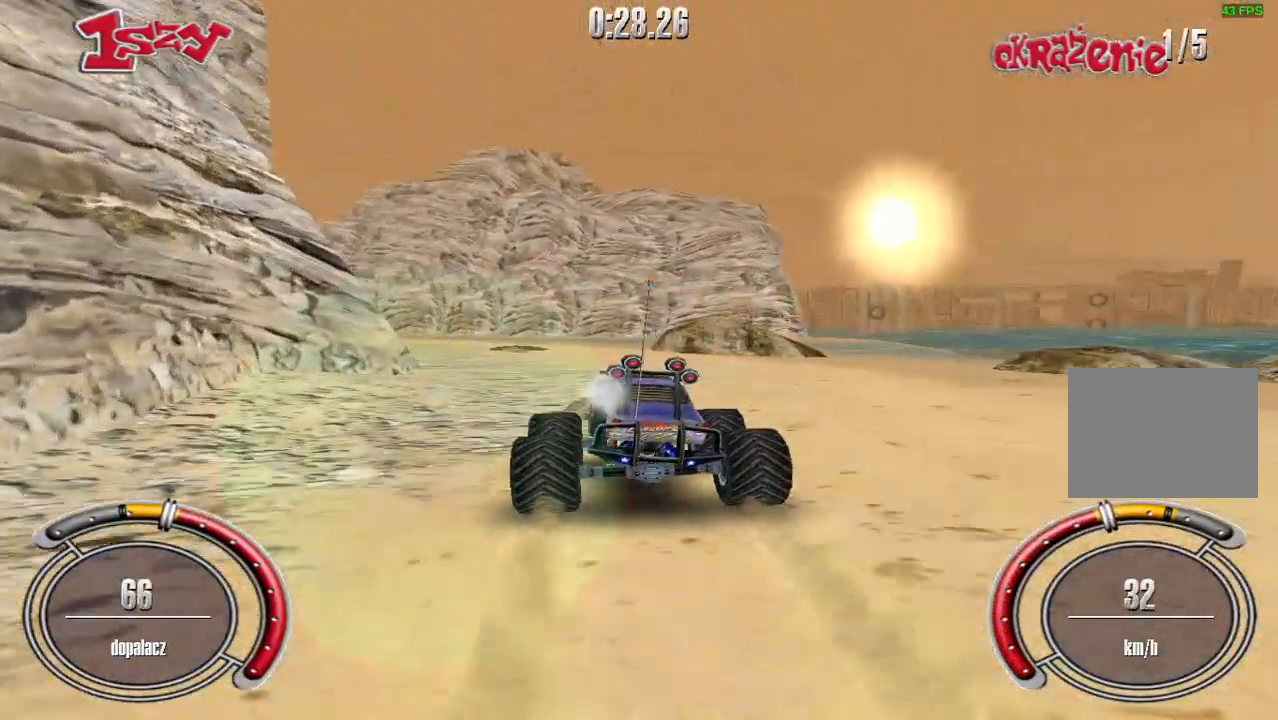
Gameplay with keyboard; each line is a JSON object with the keys held at the frame after it. "events" lists presses ("down") and releases ("up") of "down", "left", "right", "shift", "space" and "up" between this image and that frame as [ms after this image, input, new state], when the widget could be followed in between. No other keys are recorded. Mouse input is not recorded.
{"keys": ["left", "shift", "up"], "events": [[60, "left", "down"]]}
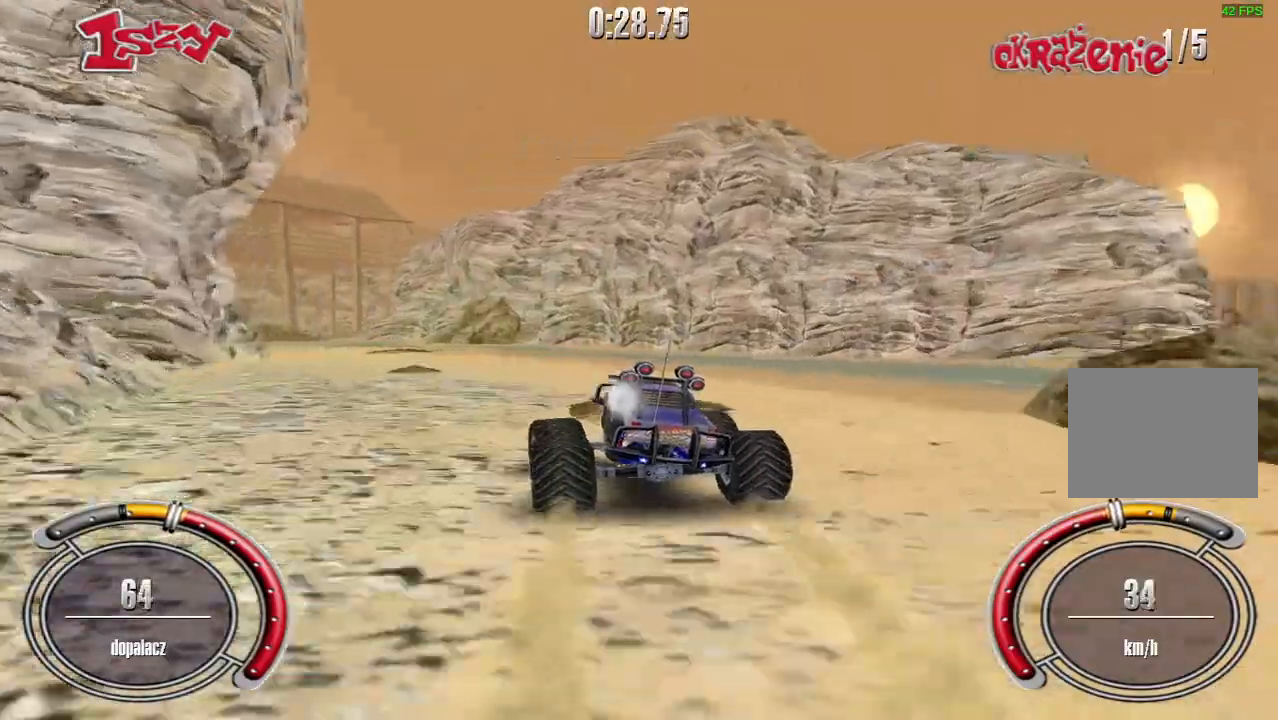
{"keys": ["left", "shift", "up"], "events": [[140, "left", "up"], [380, "left", "down"]]}
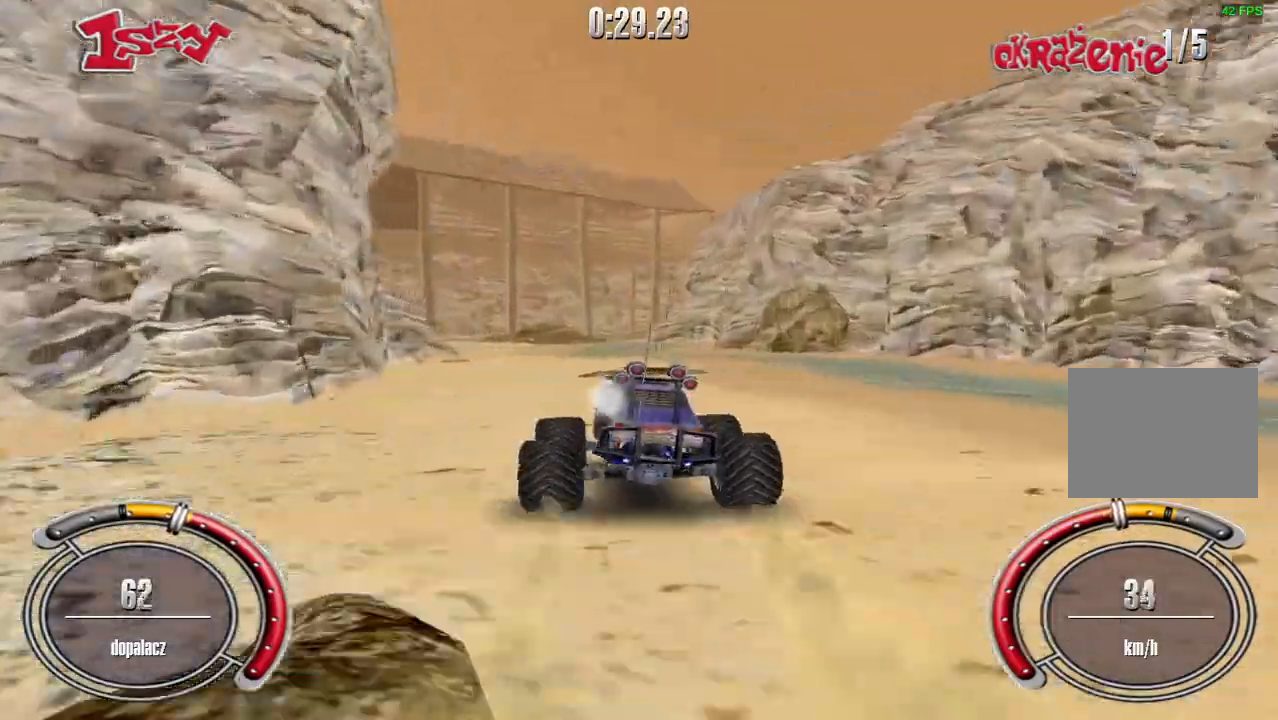
{"keys": ["right", "shift", "up"], "events": [[100, "left", "up"], [460, "right", "down"]]}
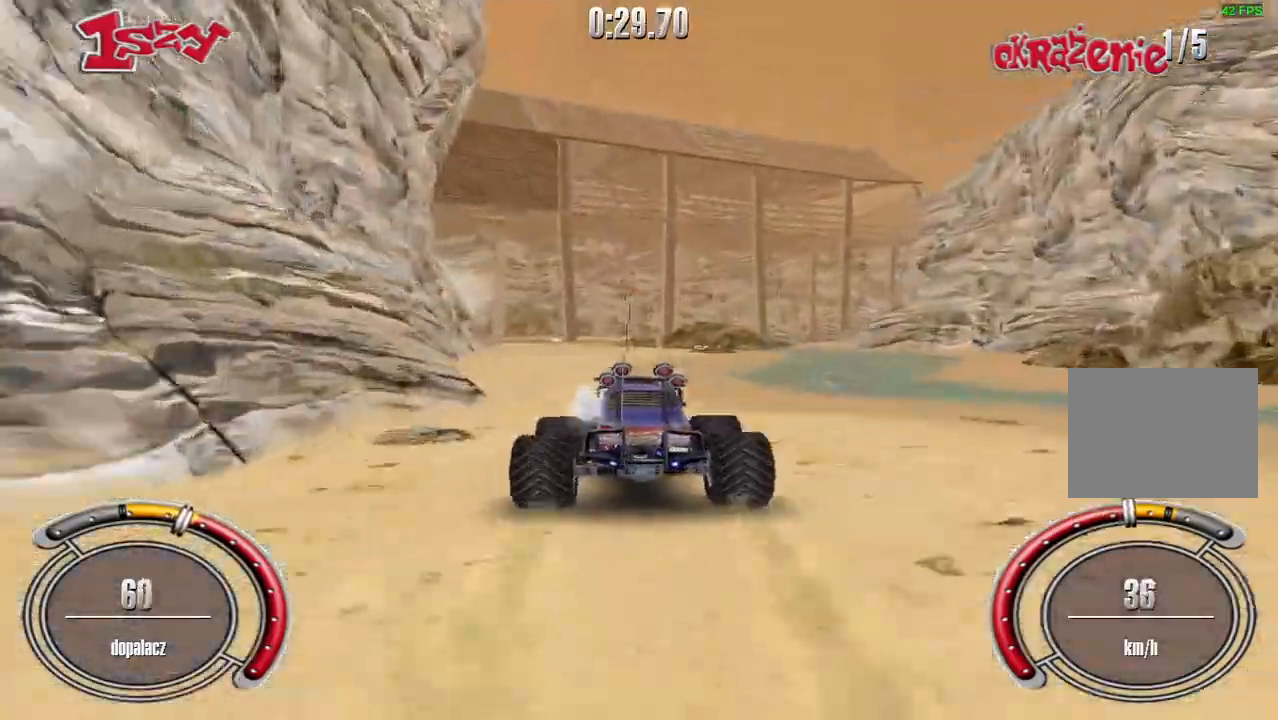
{"keys": ["shift", "up"], "events": [[200, "right", "up"], [300, "right", "down"], [460, "right", "up"]]}
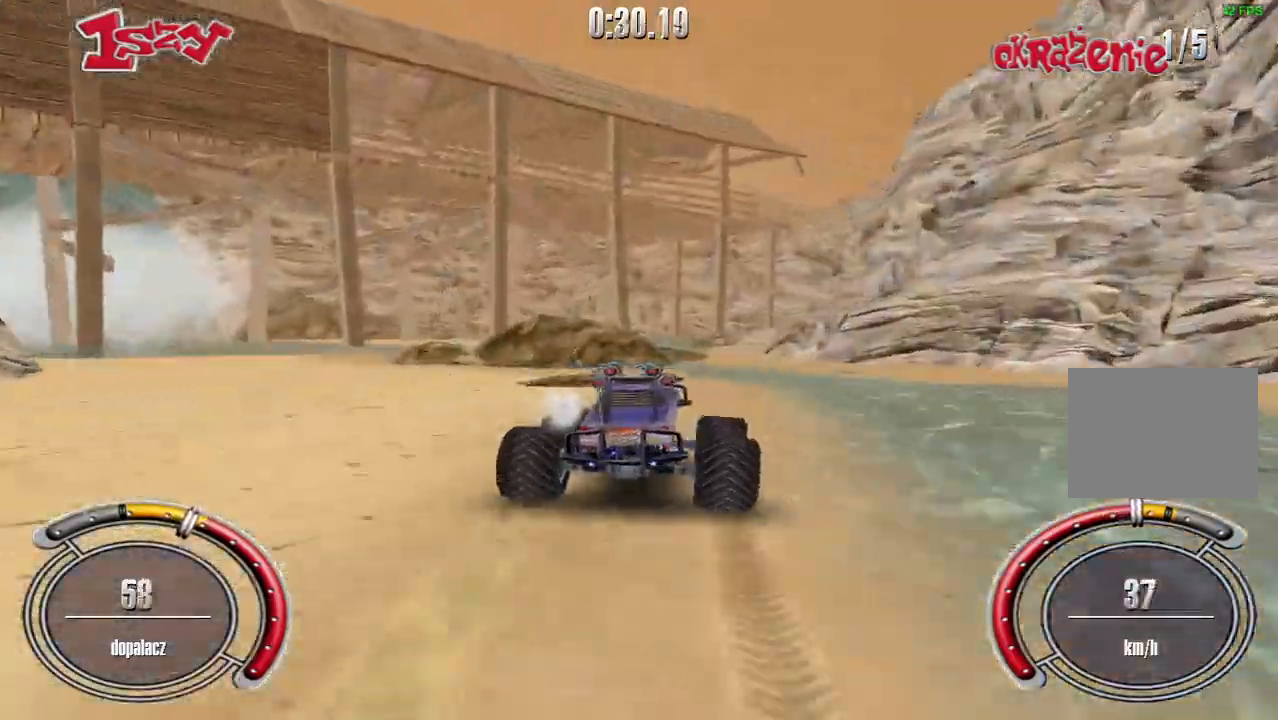
{"keys": [], "events": [[80, "shift", "up"], [300, "up", "up"]]}
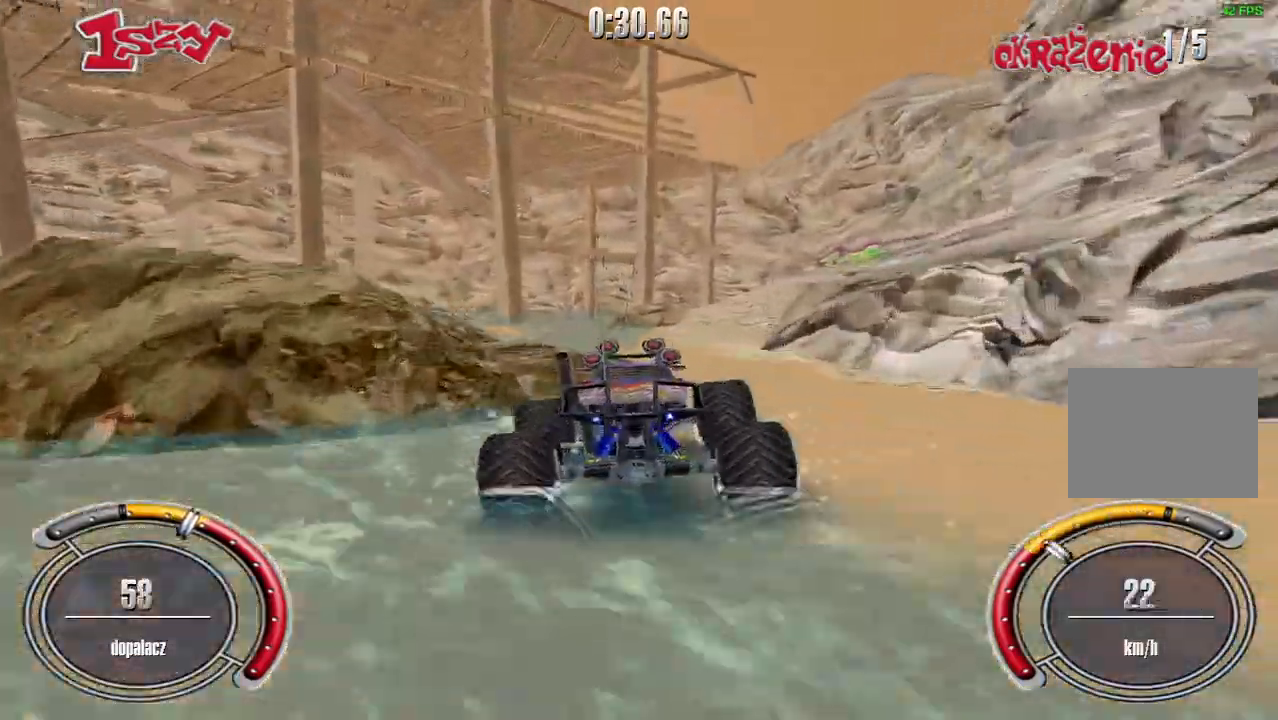
{"keys": ["right", "up"], "events": [[240, "right", "down"], [500, "up", "down"]]}
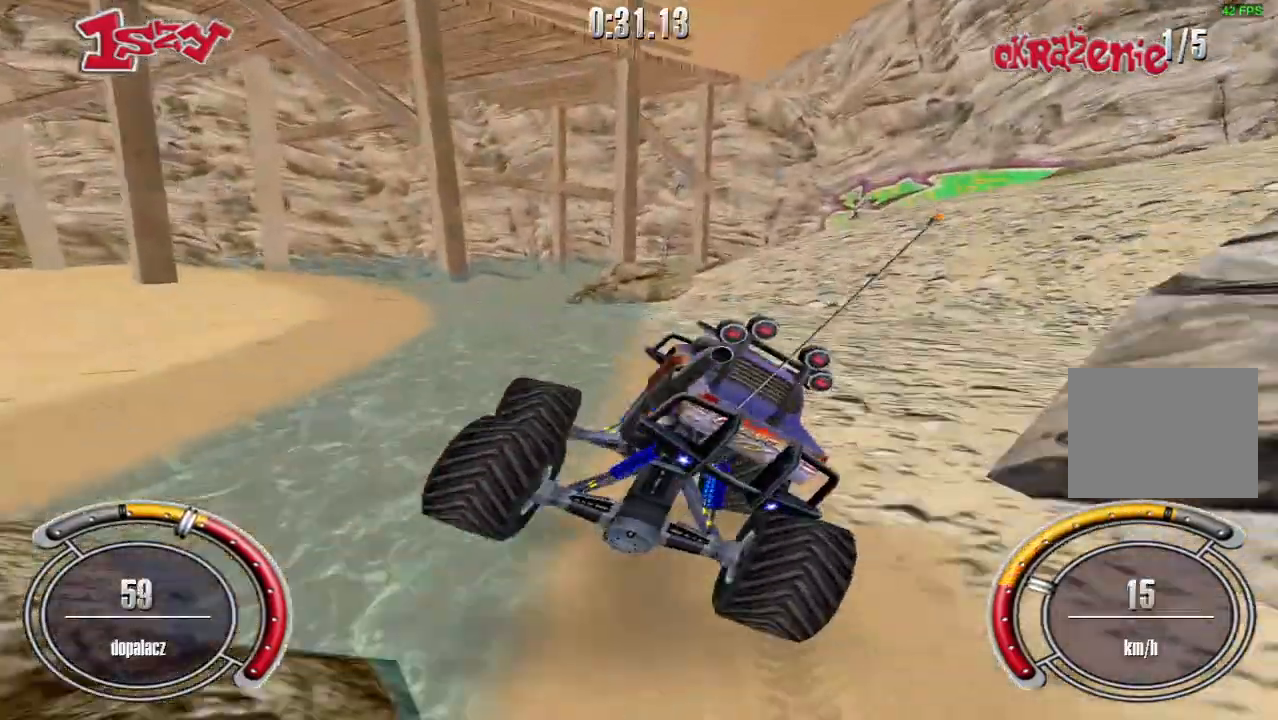
{"keys": ["shift", "up"], "events": [[240, "shift", "down"], [280, "right", "up"]]}
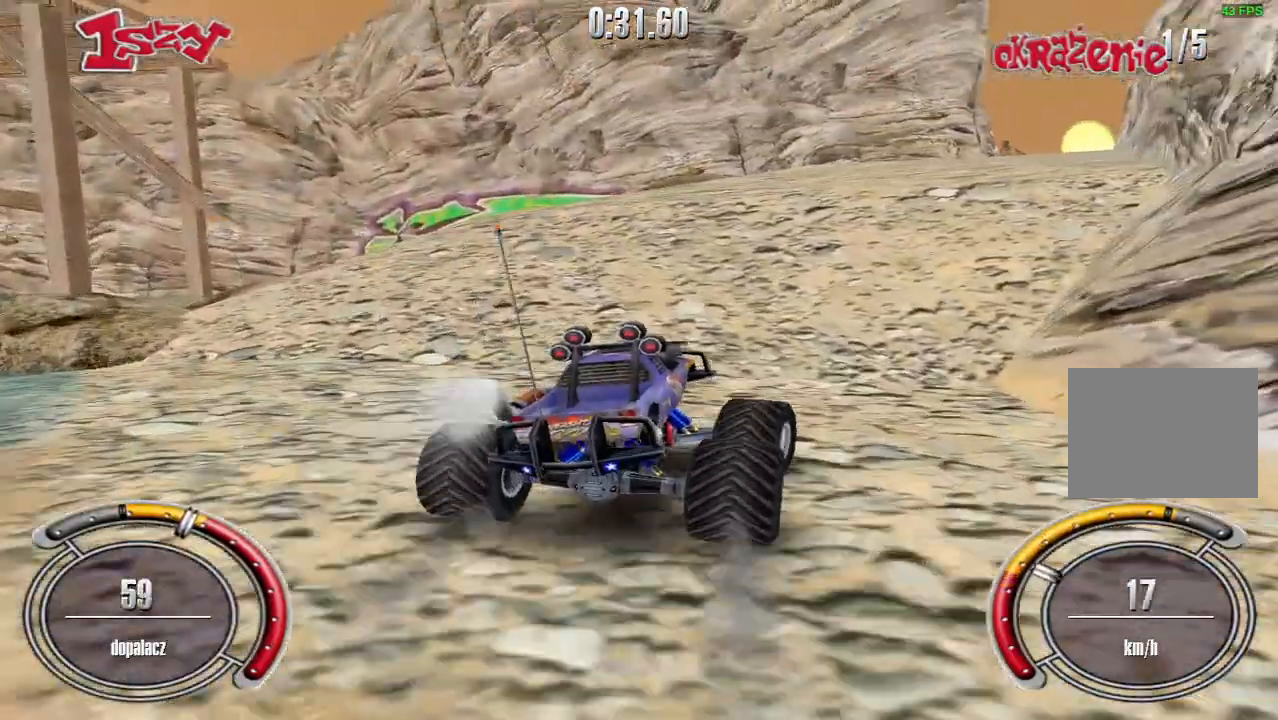
{"keys": ["right", "shift", "up"], "events": [[80, "right", "down"], [220, "right", "up"], [480, "right", "down"]]}
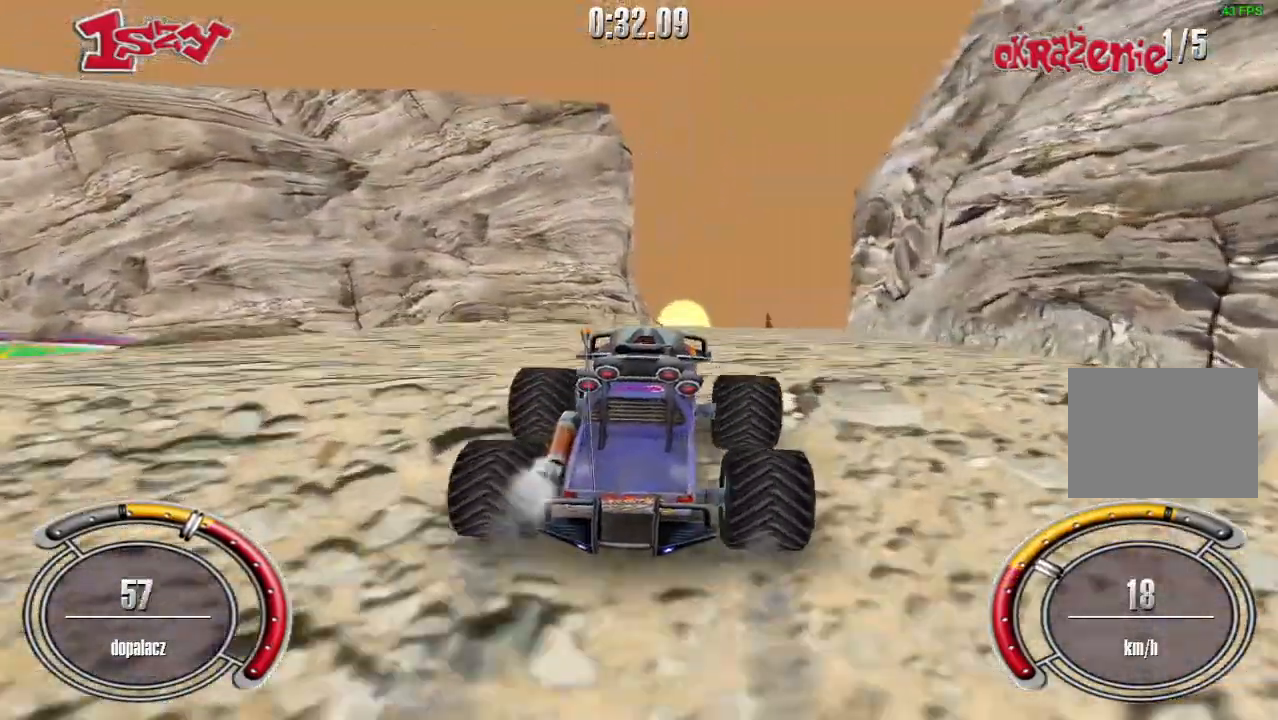
{"keys": ["right", "shift", "up"], "events": [[100, "right", "up"], [420, "right", "down"]]}
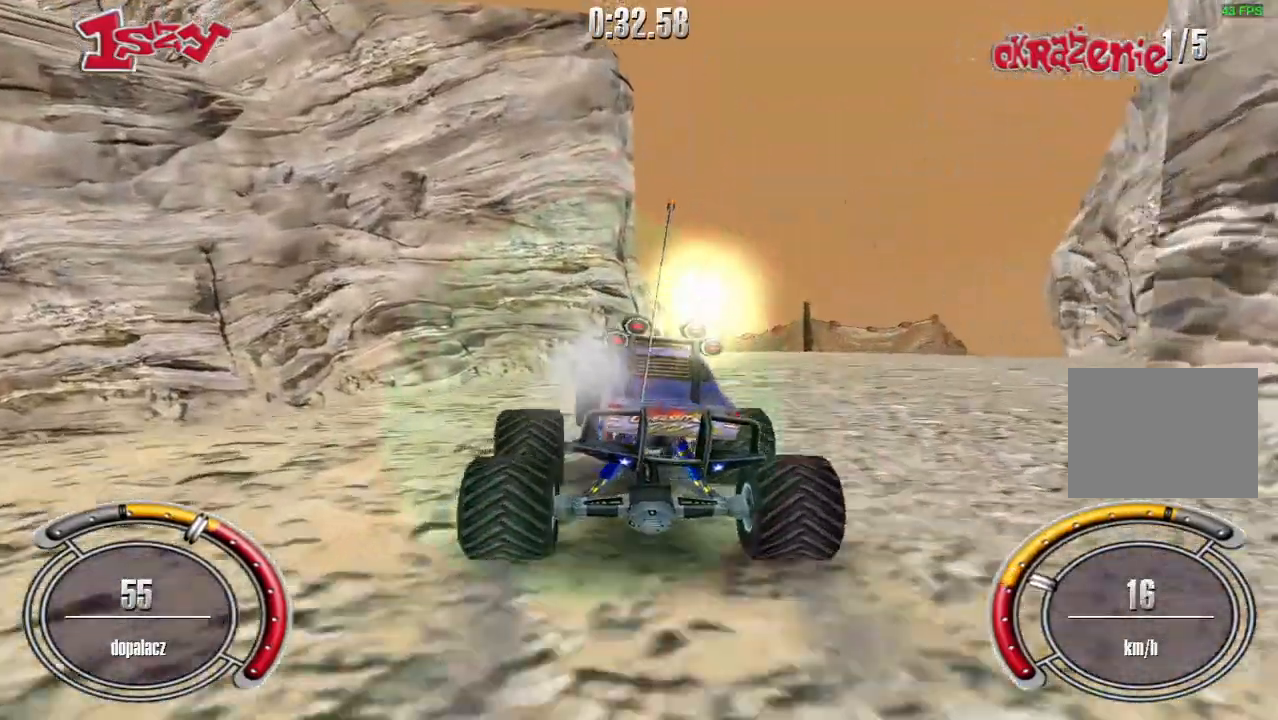
{"keys": ["shift", "up"], "events": [[260, "right", "up"]]}
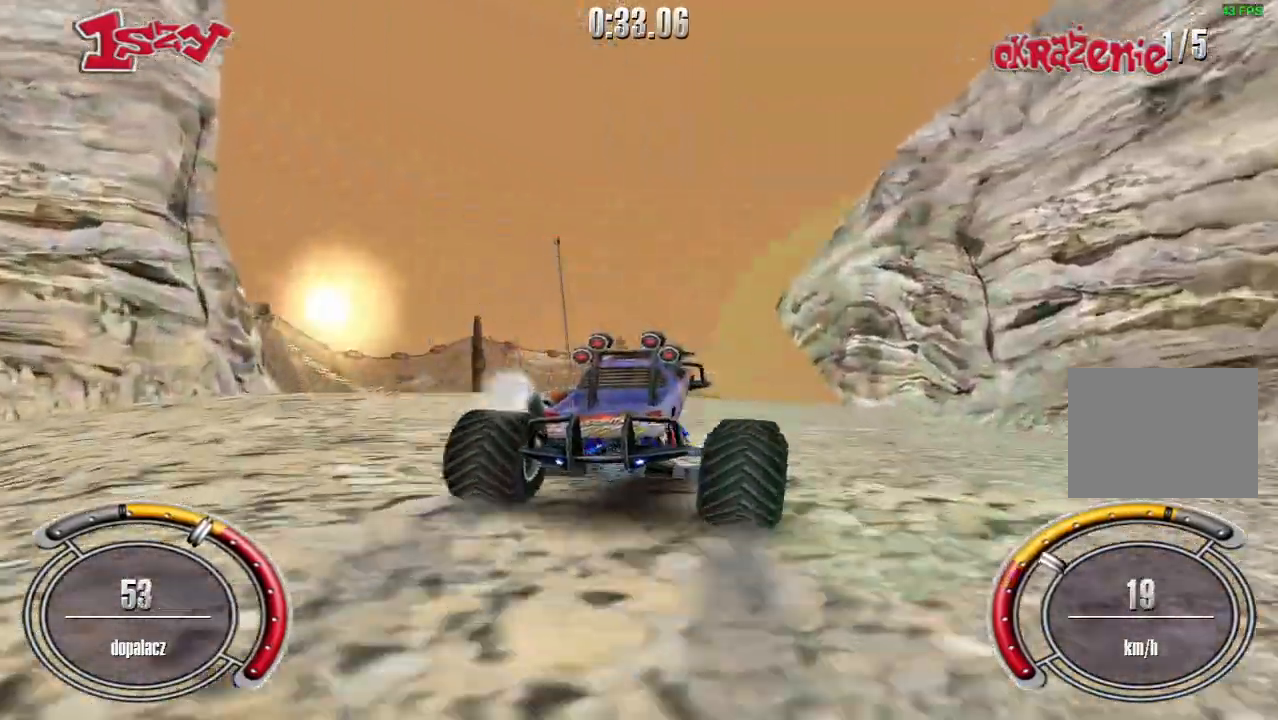
{"keys": ["shift", "up"], "events": []}
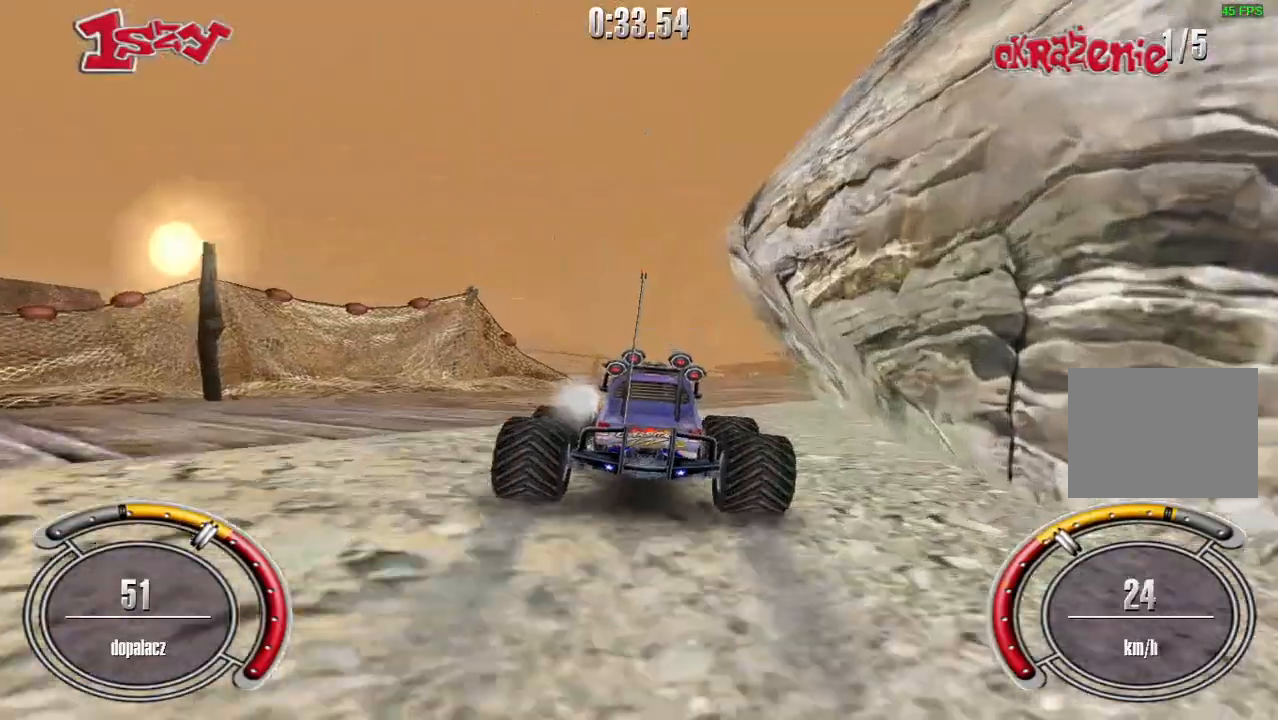
{"keys": ["right", "shift", "up"], "events": [[60, "right", "down"], [340, "right", "up"], [500, "right", "down"]]}
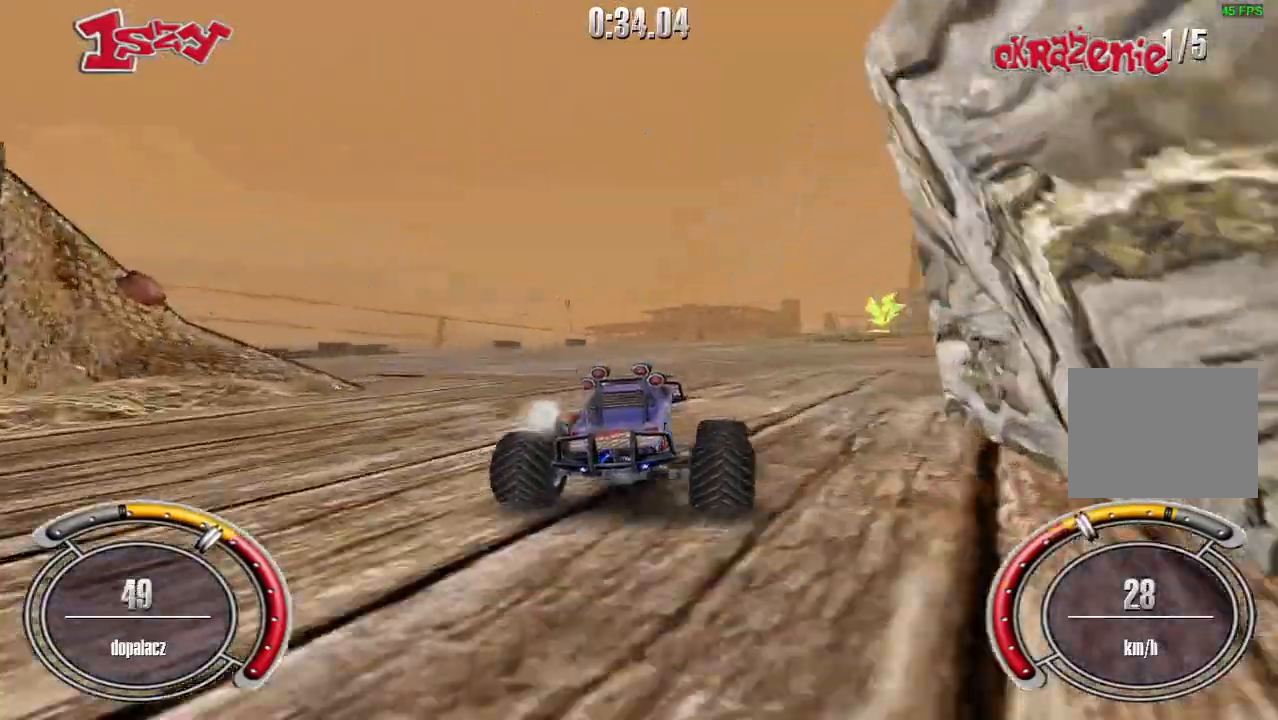
{"keys": ["left", "shift", "up"], "events": [[180, "right", "up"], [440, "left", "down"]]}
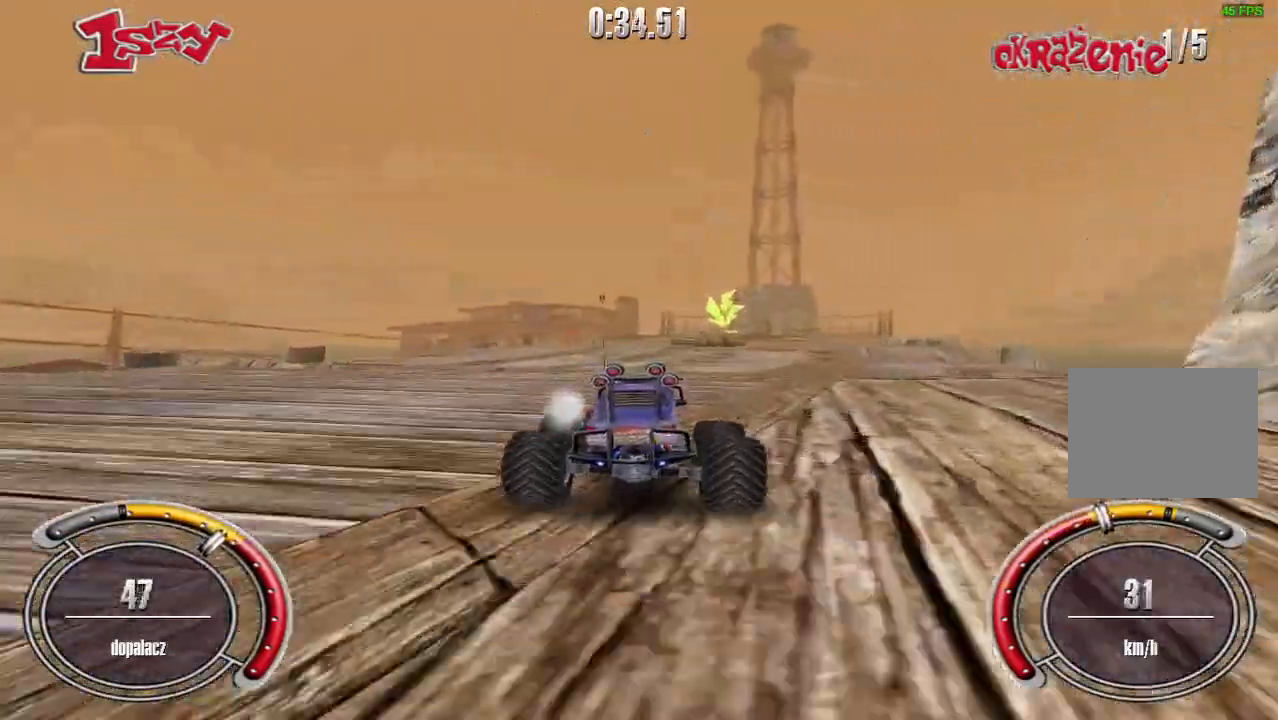
{"keys": ["left", "up"], "events": [[60, "left", "up"], [360, "shift", "up"], [420, "left", "down"]]}
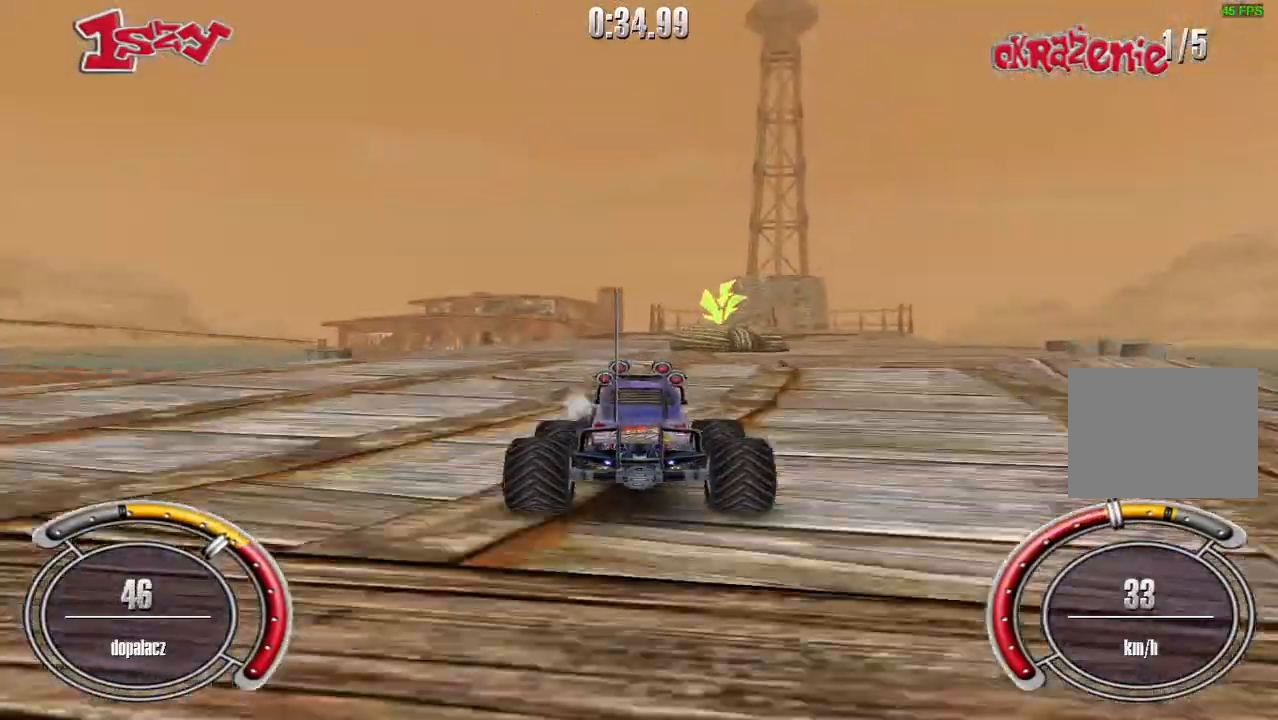
{"keys": ["right", "up"], "events": [[40, "left", "up"], [120, "up", "up"], [300, "up", "down"], [440, "right", "down"]]}
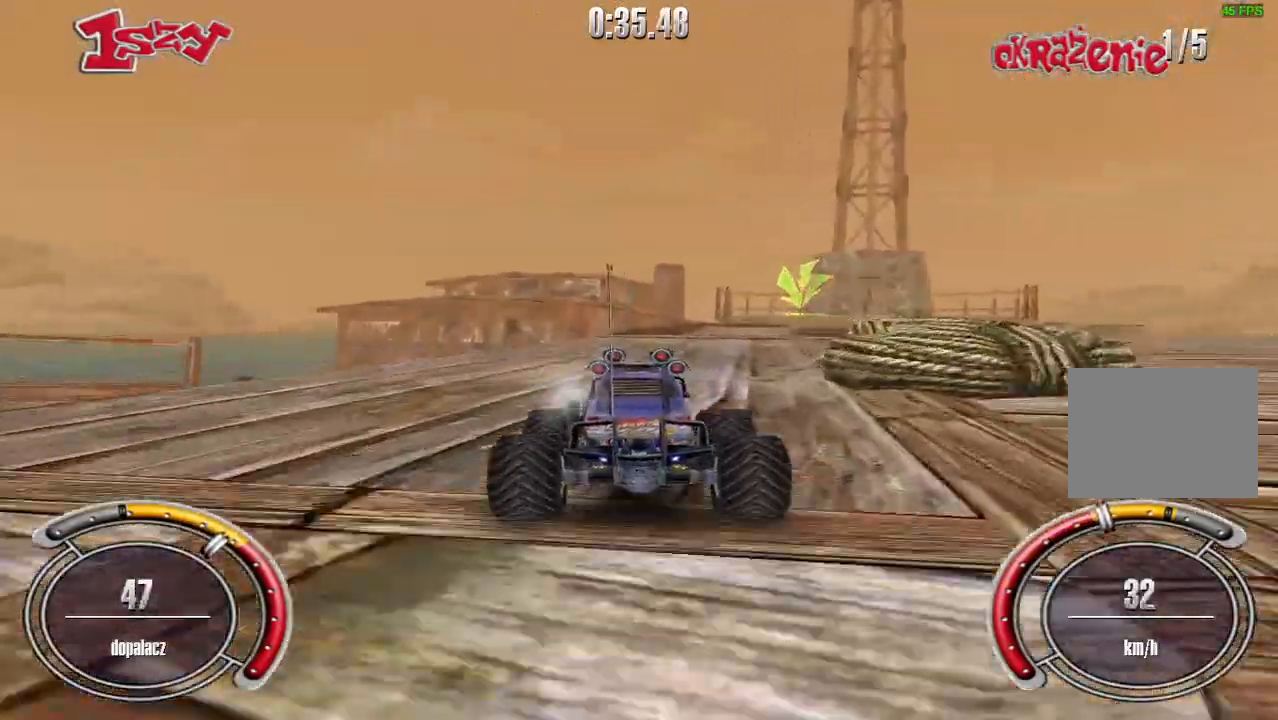
{"keys": ["left", "up"], "events": [[220, "right", "up"], [480, "left", "down"]]}
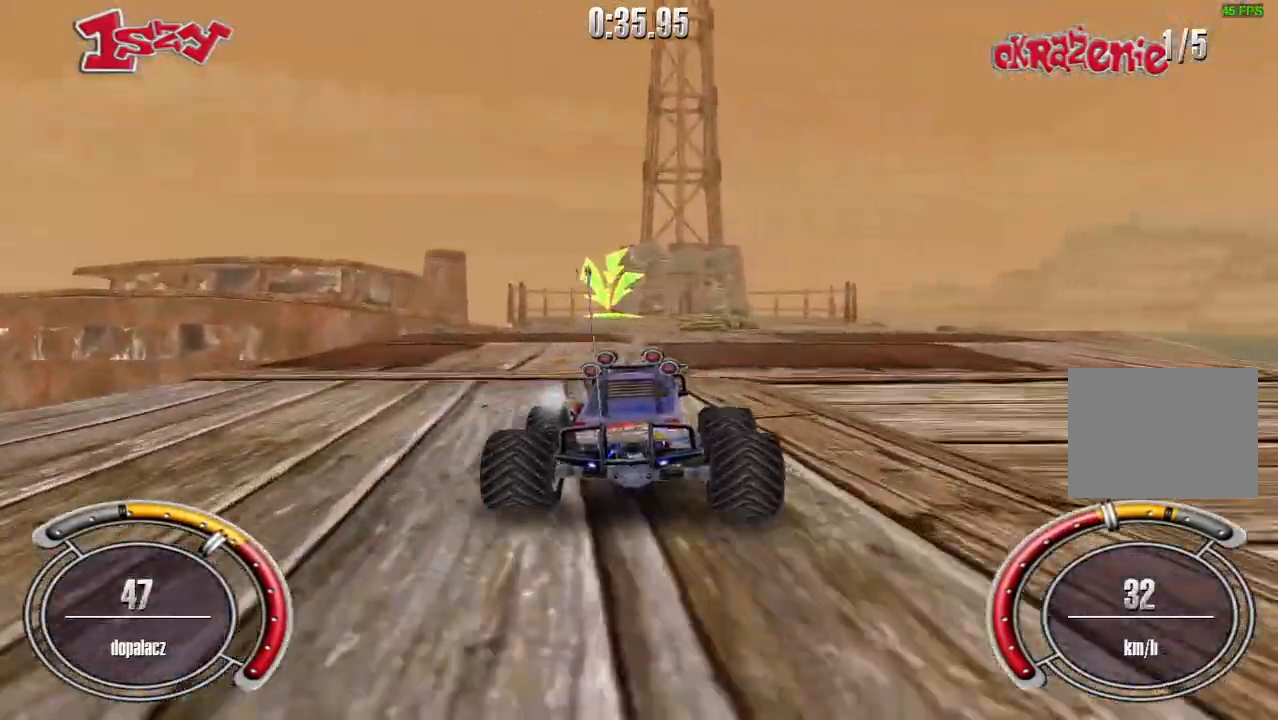
{"keys": [], "events": [[60, "left", "up"], [380, "up", "up"]]}
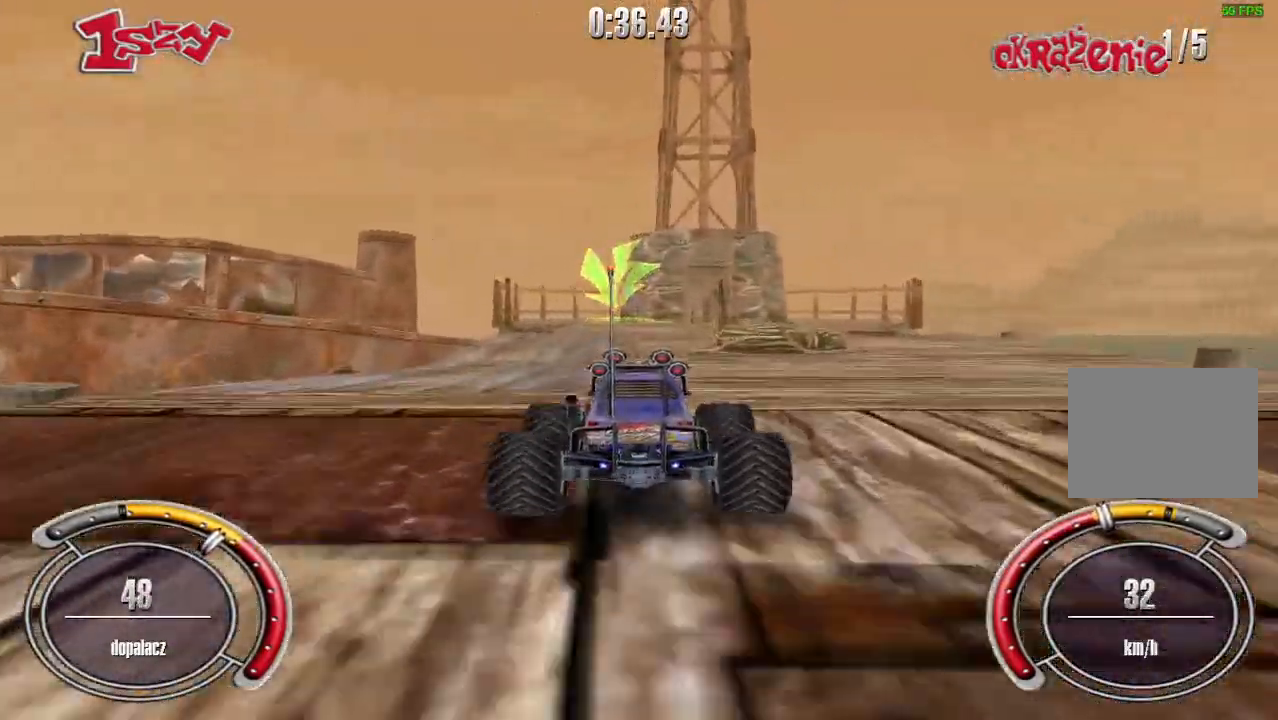
{"keys": ["shift", "up"], "events": [[20, "up", "down"], [140, "up", "up"], [180, "up", "down"], [420, "shift", "down"]]}
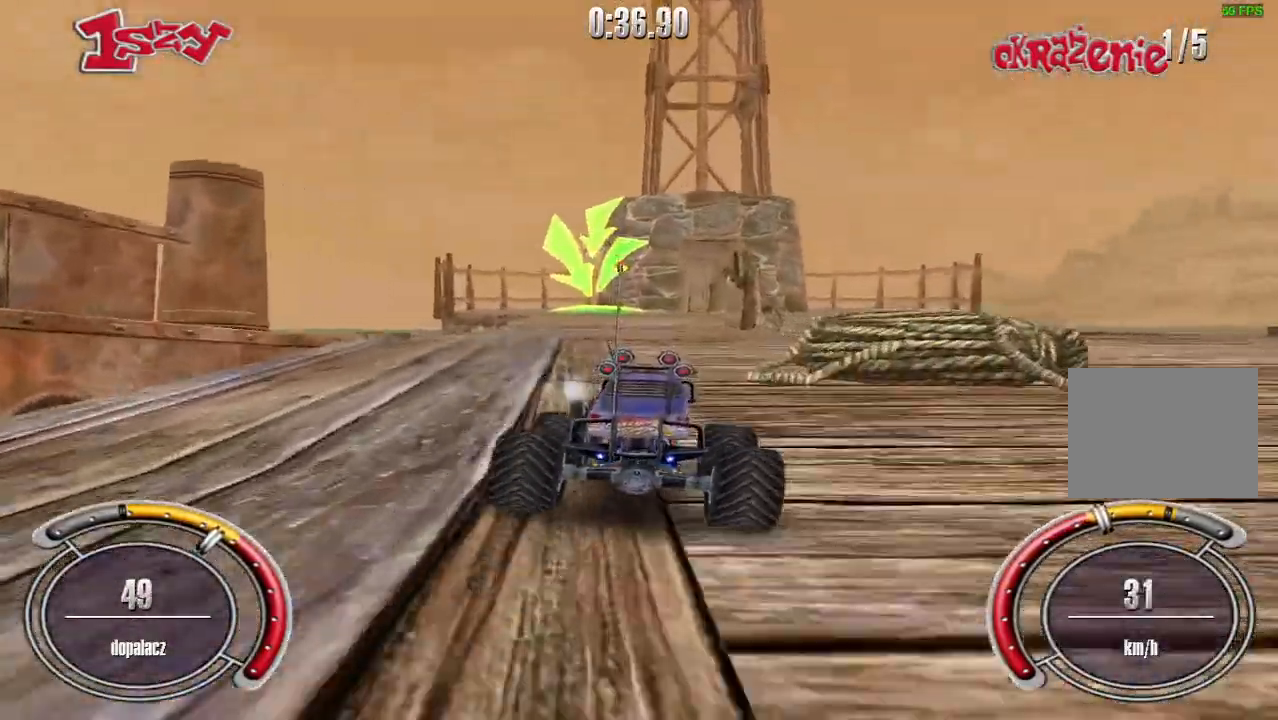
{"keys": ["shift", "up"], "events": [[260, "left", "down"], [500, "left", "up"]]}
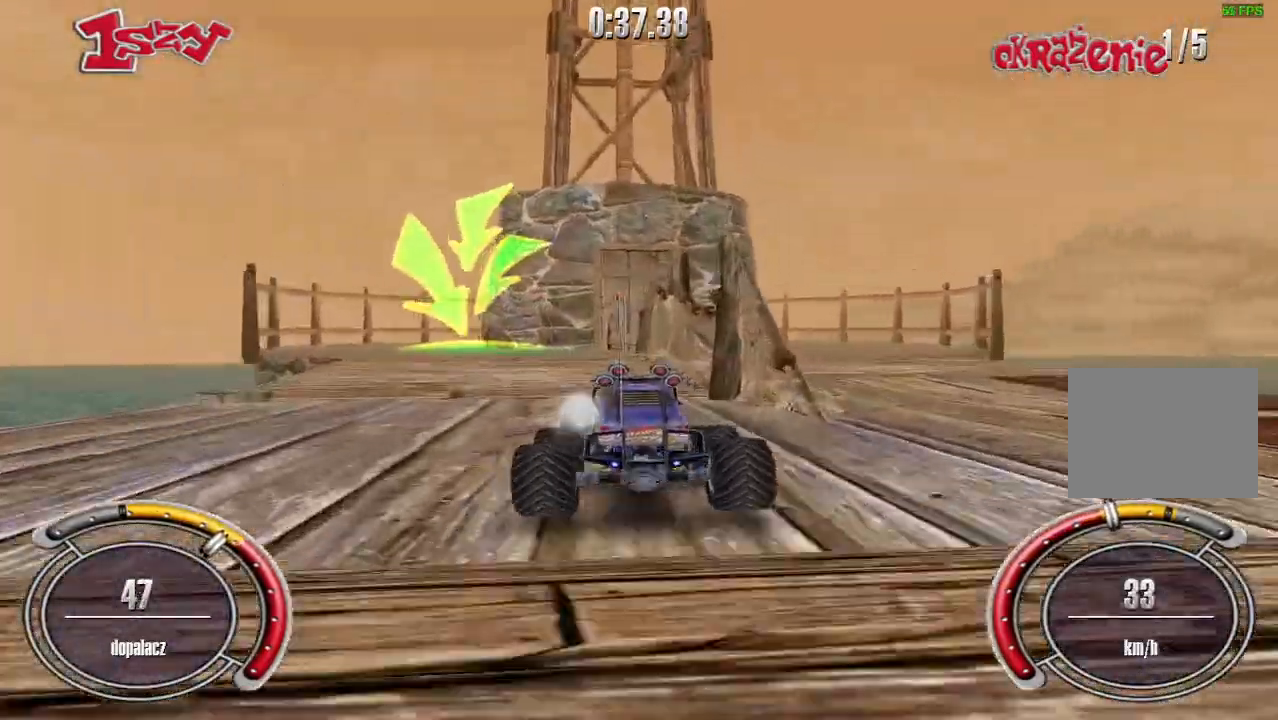
{"keys": ["left", "shift", "up"], "events": [[100, "left", "down"], [220, "left", "up"], [460, "left", "down"]]}
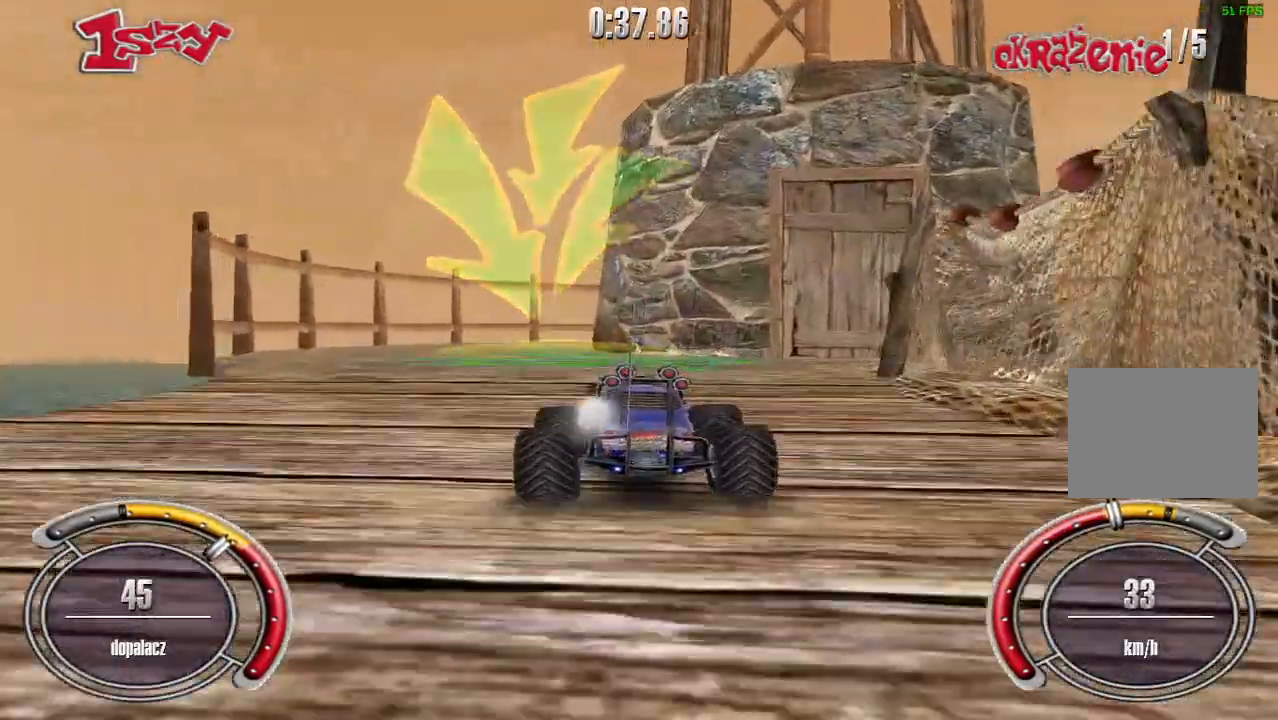
{"keys": ["shift", "up"], "events": [[20, "left", "up"]]}
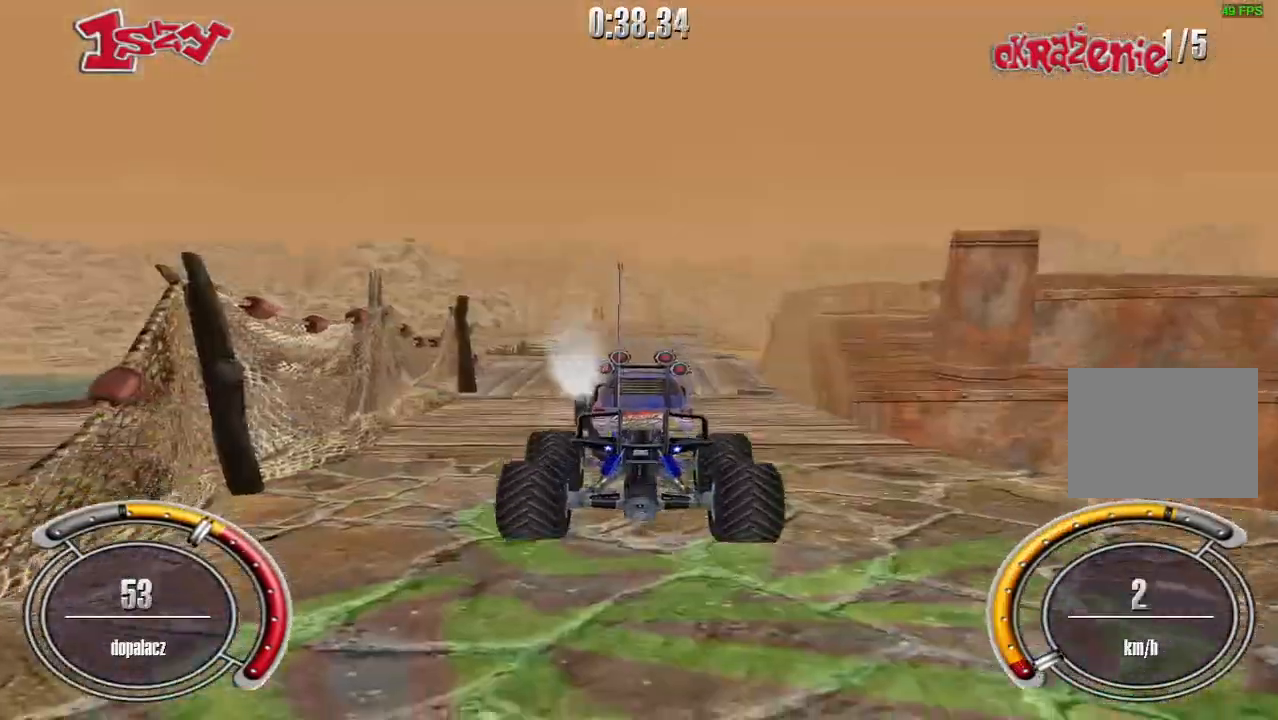
{"keys": ["shift", "up"], "events": []}
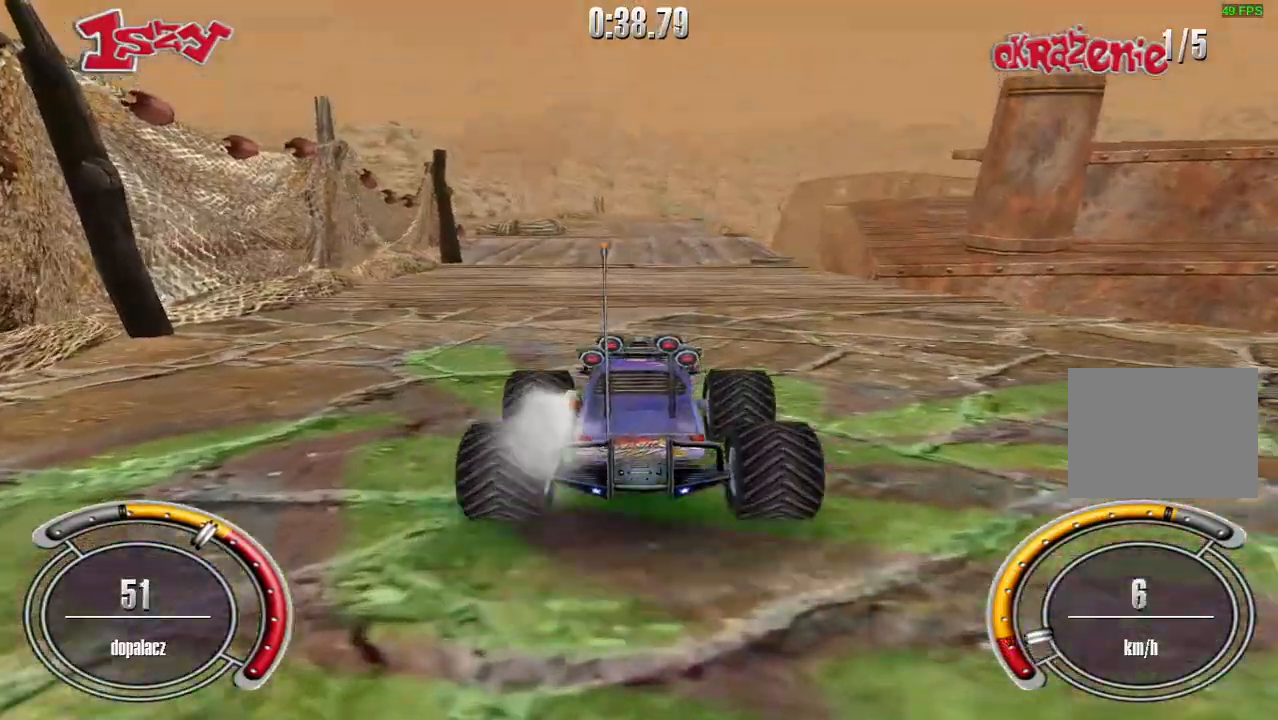
{"keys": ["shift", "up"], "events": []}
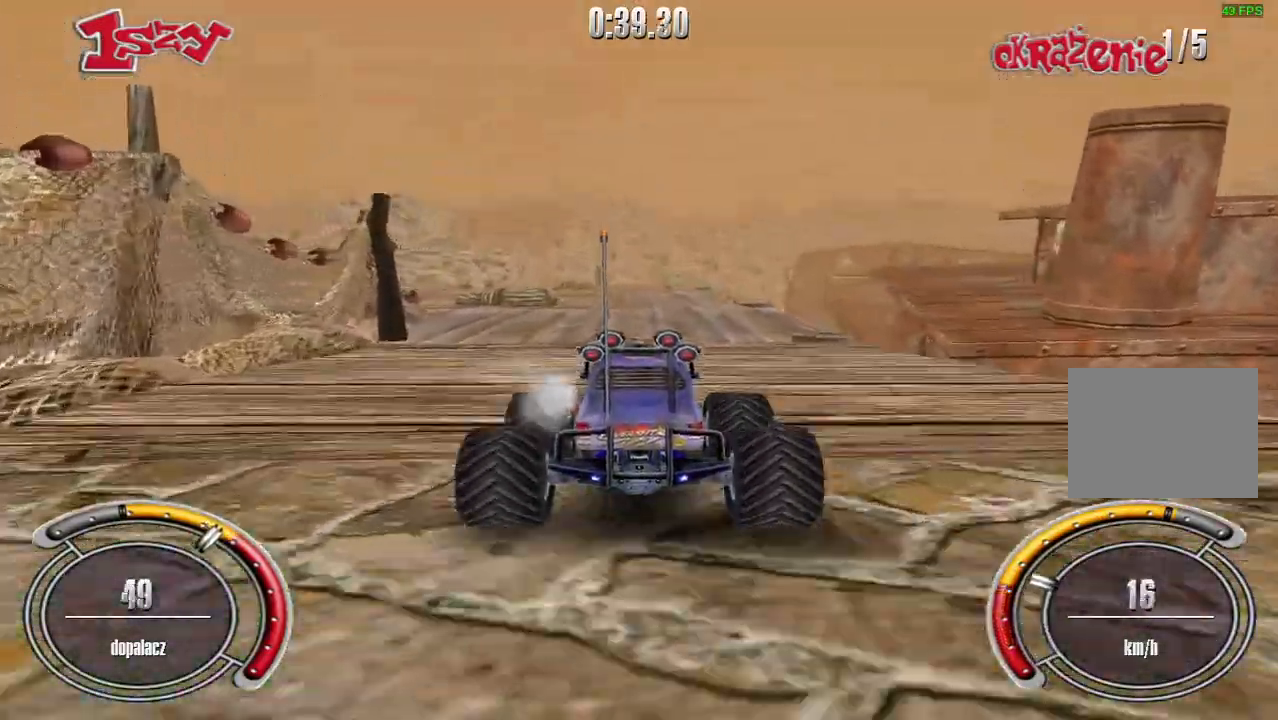
{"keys": ["shift", "up"], "events": []}
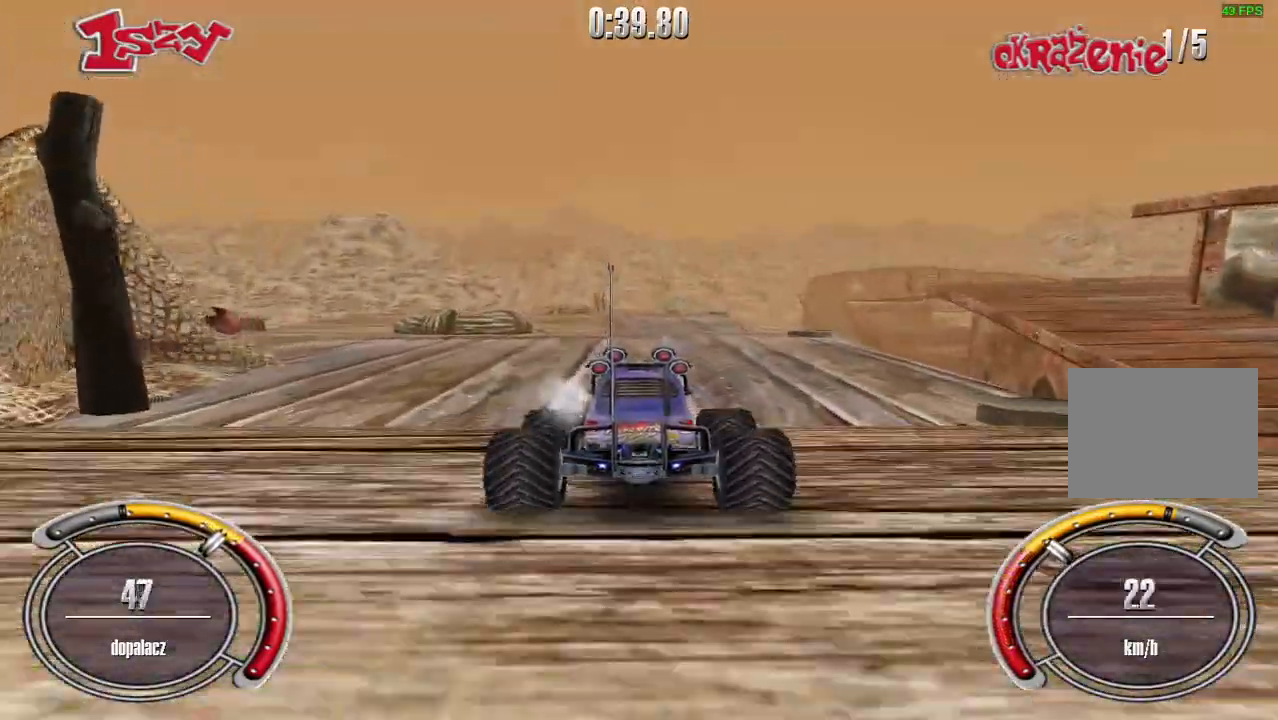
{"keys": ["shift", "up"], "events": []}
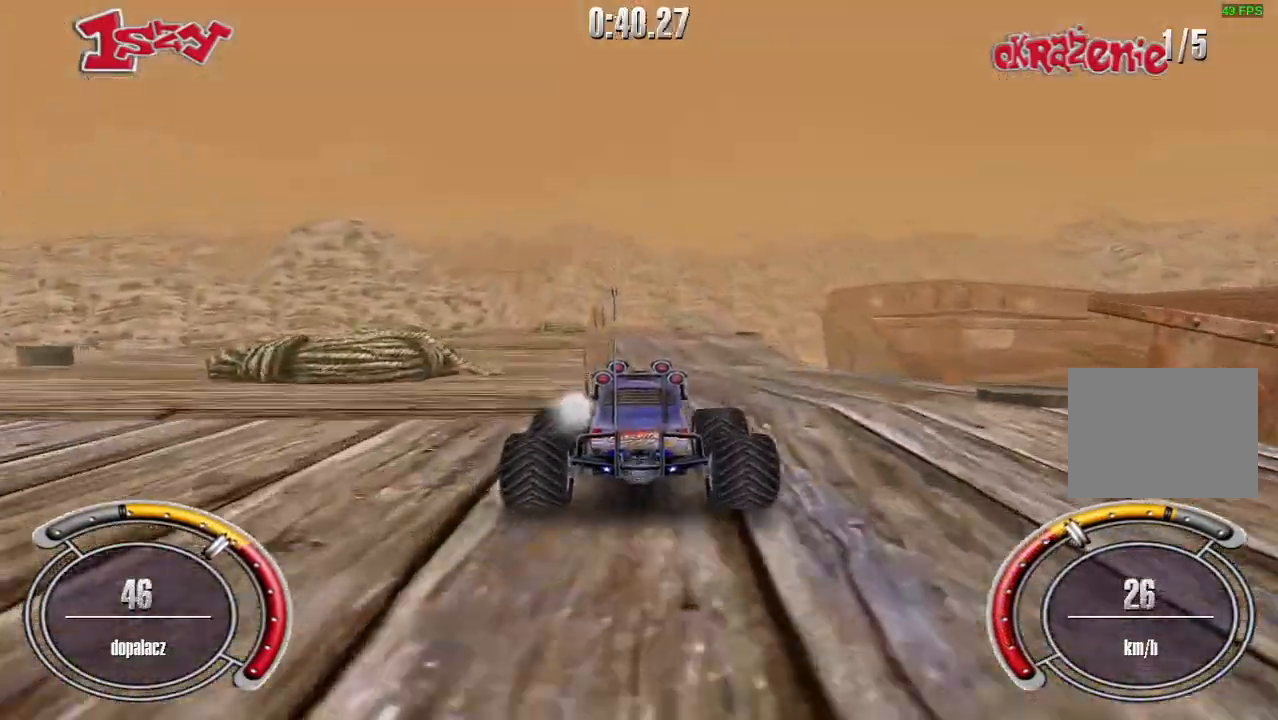
{"keys": ["shift", "up"], "events": []}
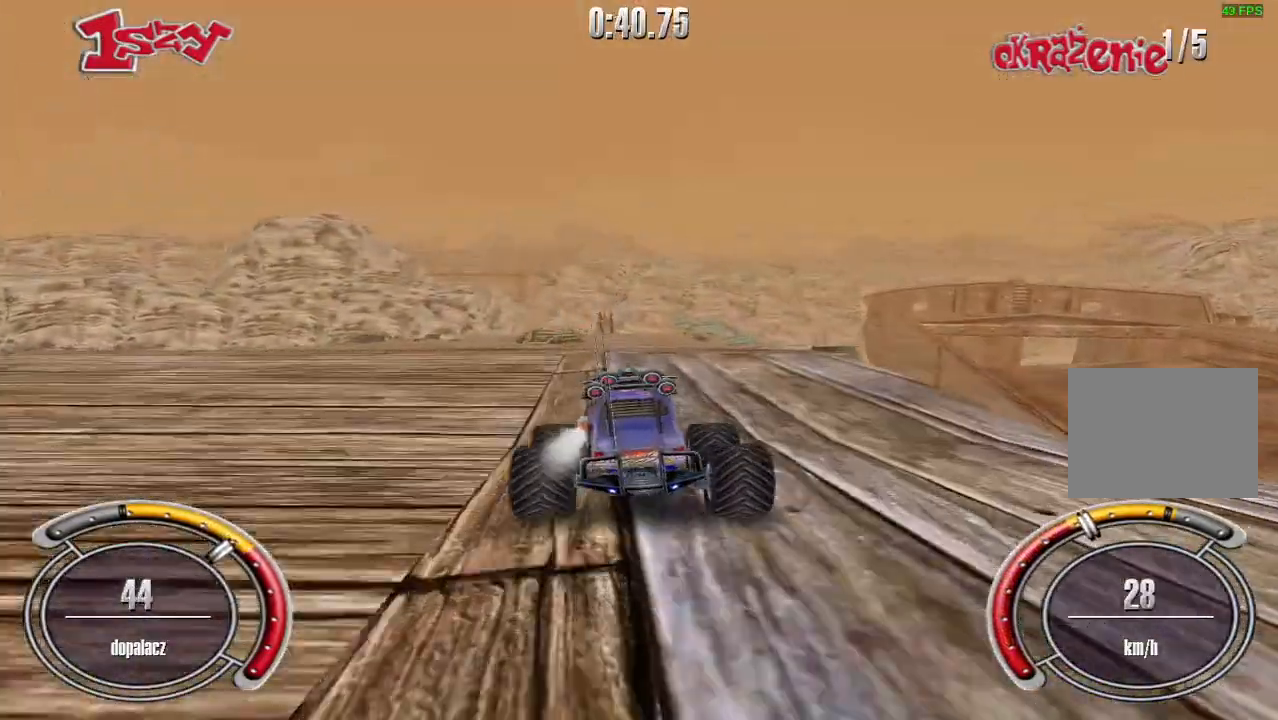
{"keys": ["right", "up"], "events": [[80, "shift", "up"], [160, "up", "up"], [340, "right", "down"], [380, "up", "down"]]}
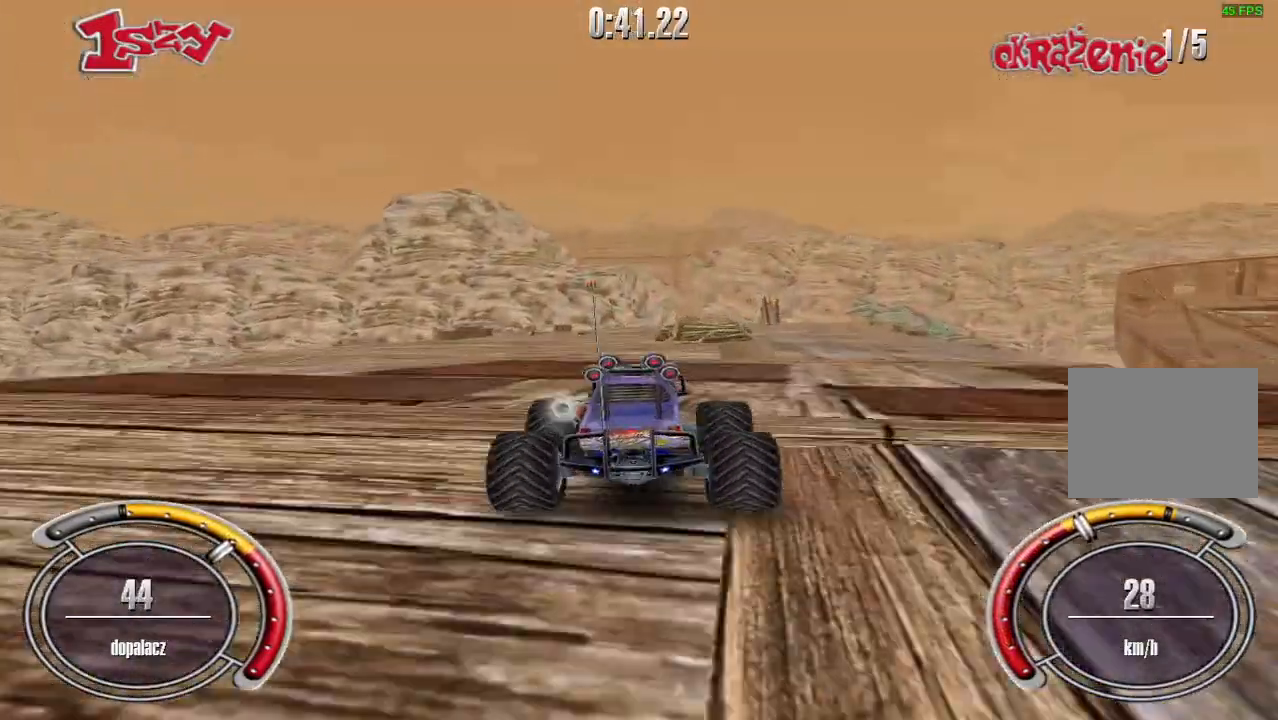
{"keys": ["right", "up"], "events": [[200, "right", "up"], [420, "right", "down"]]}
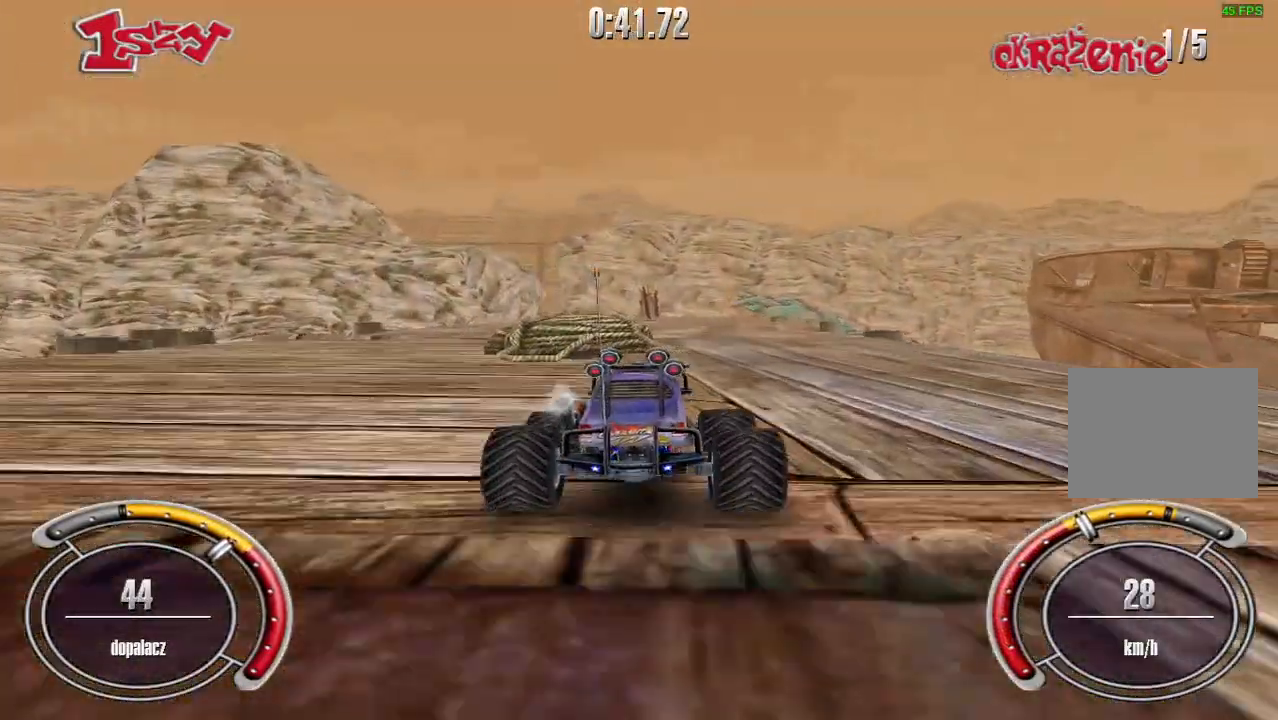
{"keys": ["left", "shift", "up"], "events": [[120, "right", "up"], [200, "shift", "down"], [440, "left", "down"]]}
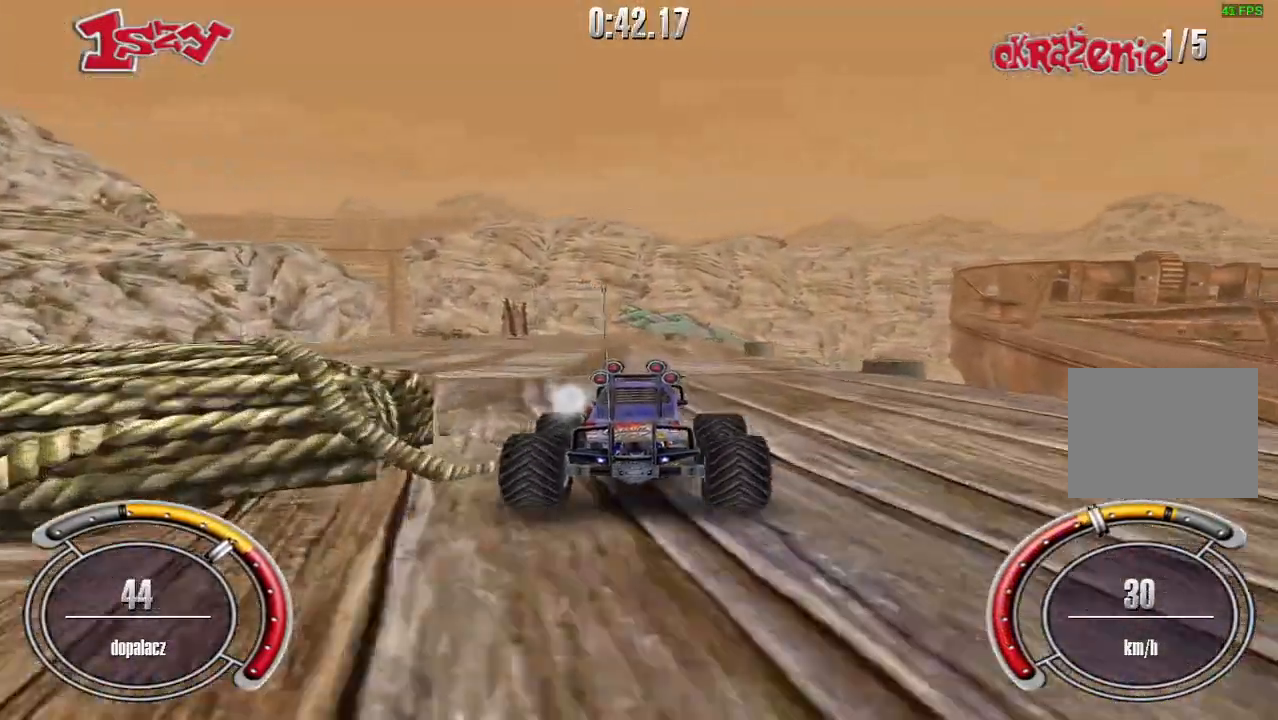
{"keys": ["up"], "events": [[140, "left", "up"], [240, "right", "down"], [320, "right", "up"], [500, "shift", "up"]]}